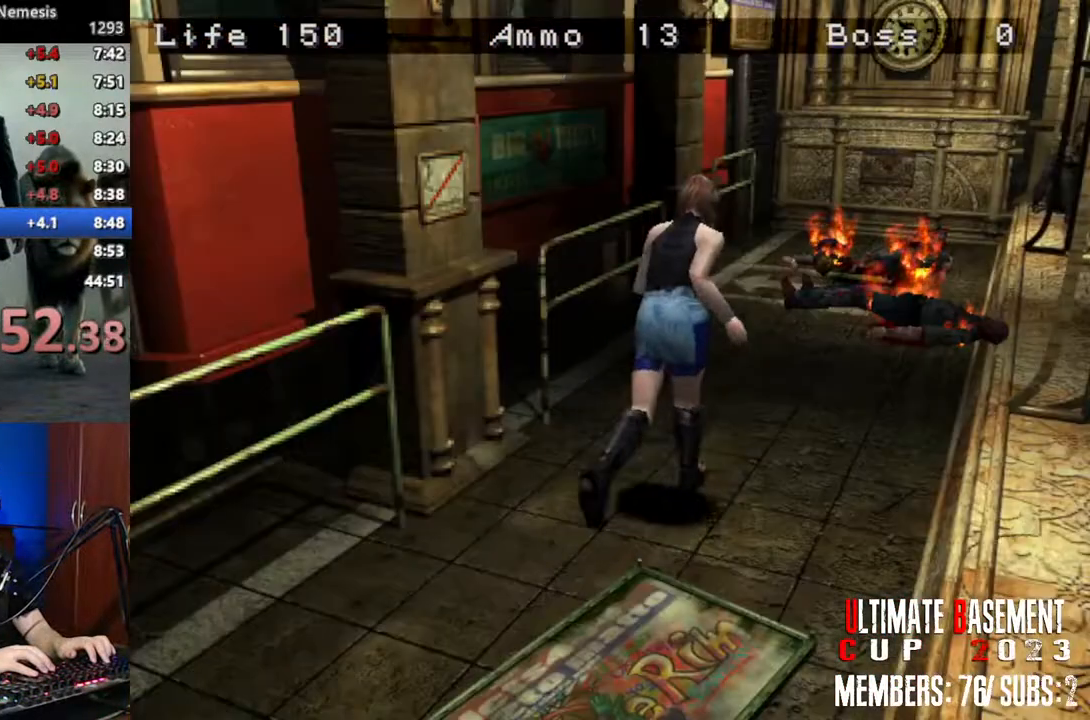
Gameplay with keyboard; each line is a JSON object with the keys held at the frame after it. "events" lists presses ("down") and releases ("up") of "a", "d", "k", "l", "o", "q", "s", "semicolon", "shift", "space" and "w" between this image and that frame as [ms after this image, input, new state], when the widget could be followed in between. No other keys are recorded. Mouse input is not recorded.
{"keys": ["shift", "w"], "events": [[250, "a", "down"], [333, "a", "up"]]}
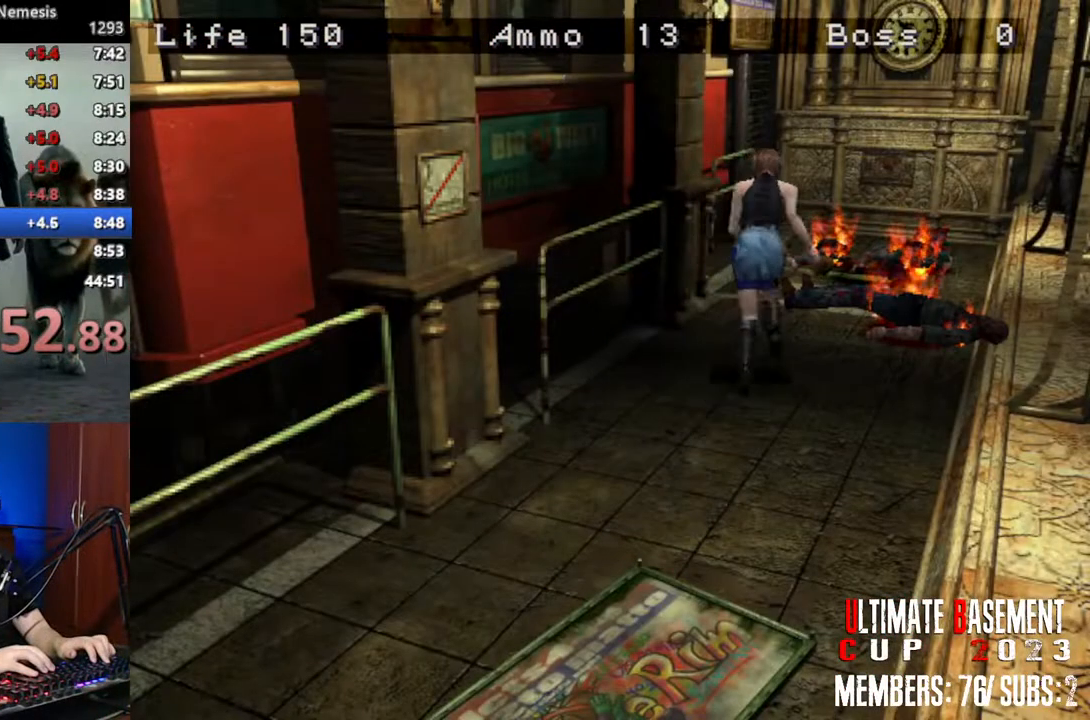
{"keys": ["a", "semicolon", "shift", "w"], "events": [[300, "a", "down"], [400, "a", "up"], [400, "semicolon", "down"], [500, "a", "down"]]}
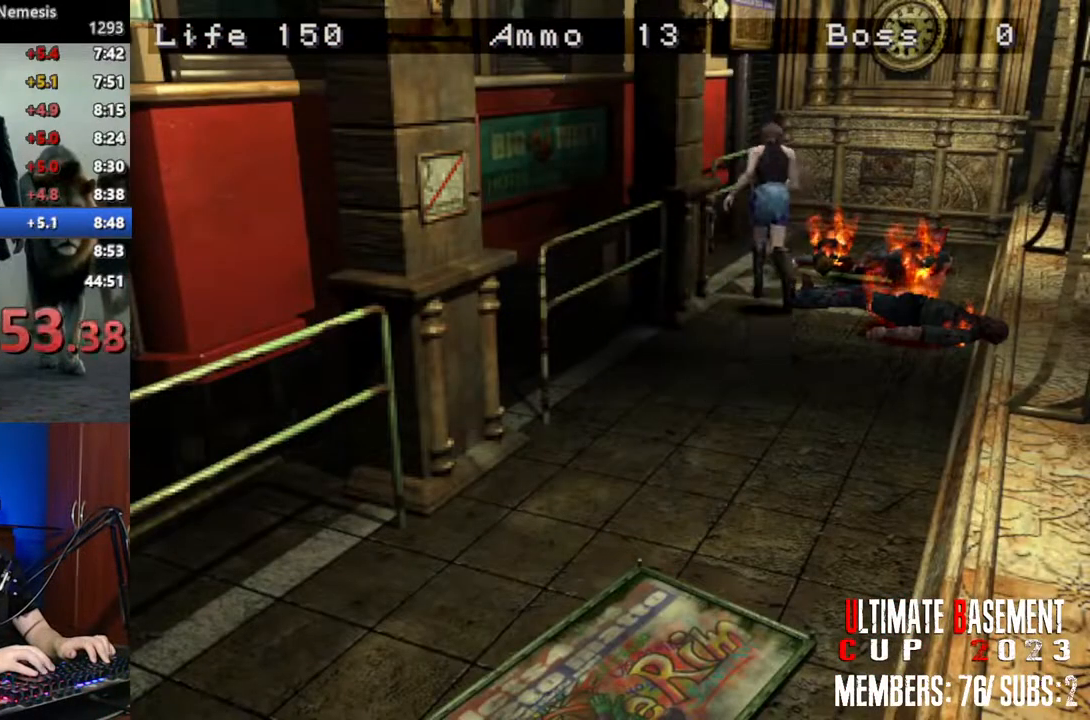
{"keys": ["a", "shift", "w"], "events": [[467, "semicolon", "up"]]}
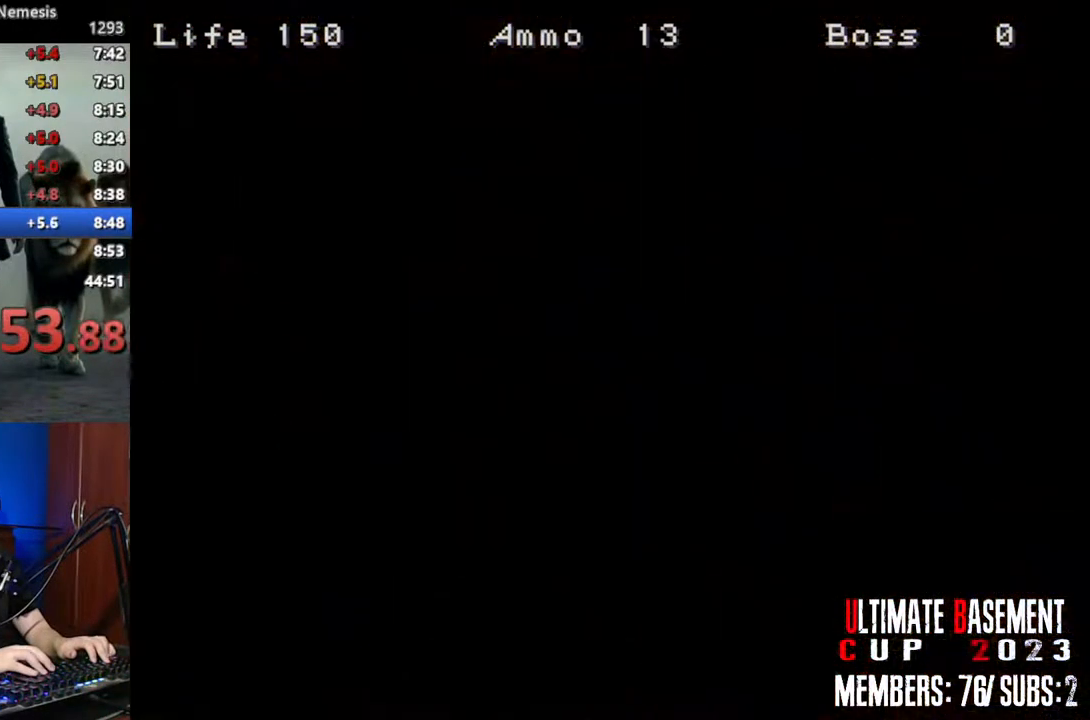
{"keys": ["a", "shift", "w"], "events": []}
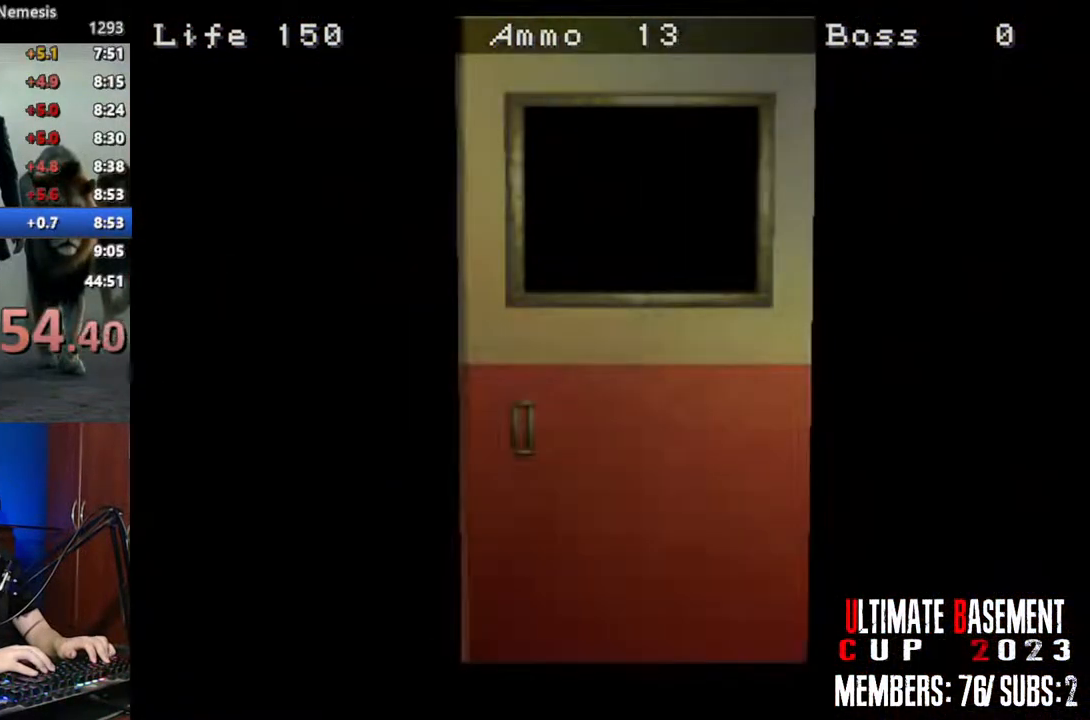
{"keys": ["a", "shift", "space", "w"], "events": [[450, "space", "down"]]}
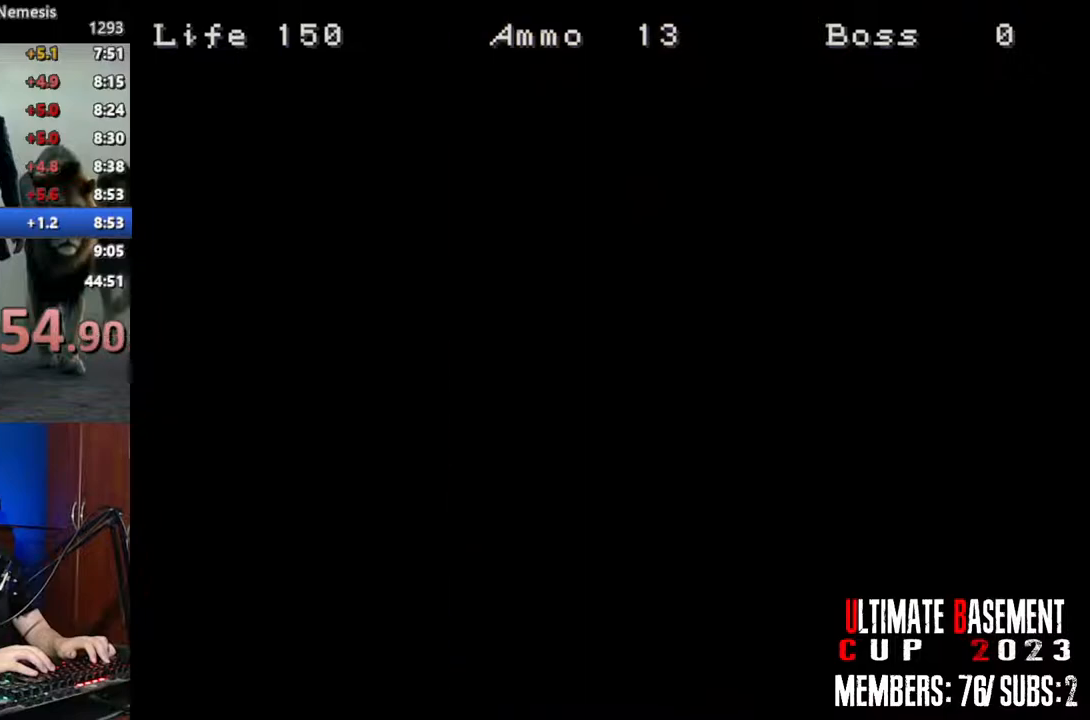
{"keys": ["a", "shift", "w"], "events": [[133, "space", "up"]]}
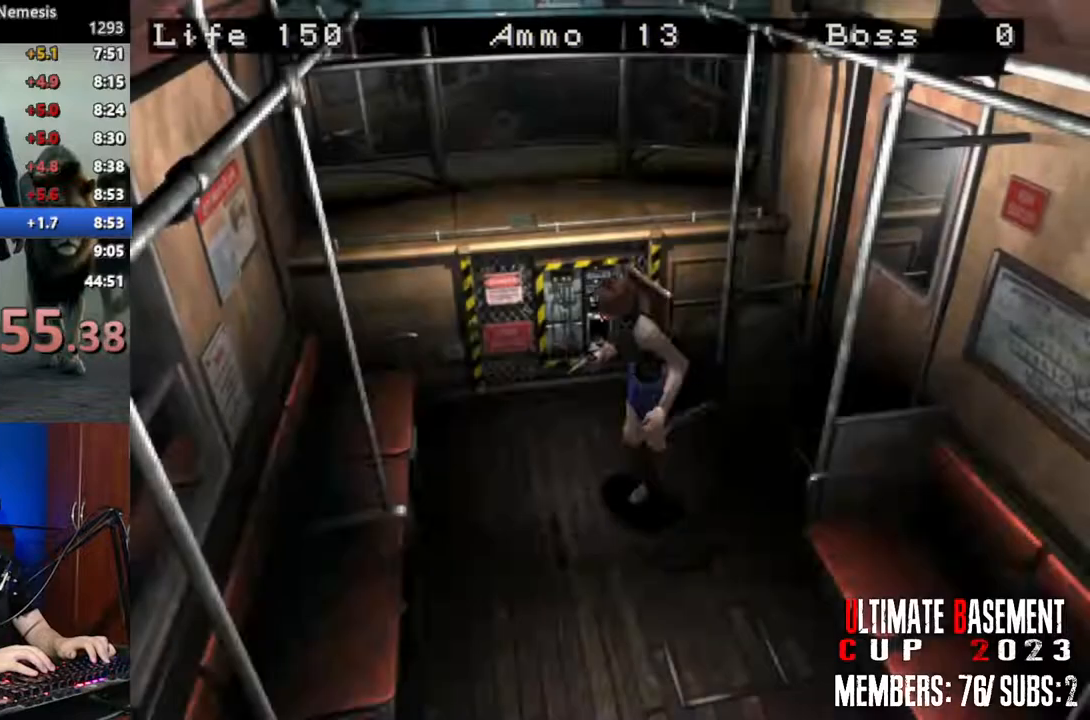
{"keys": ["a", "shift", "w"], "events": []}
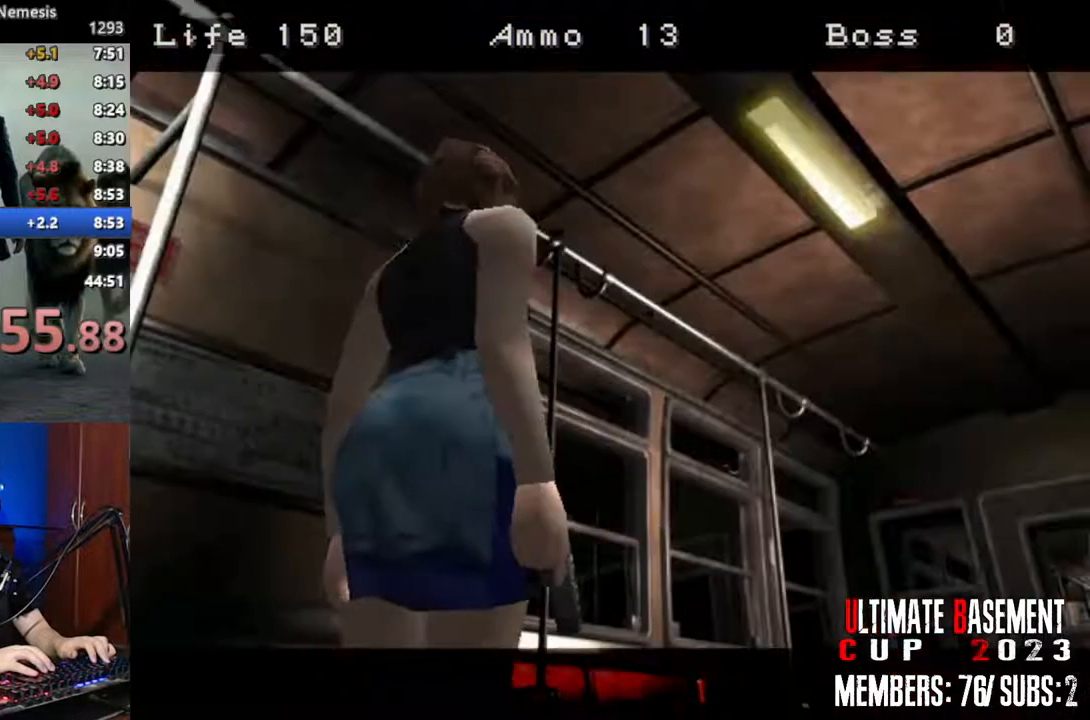
{"keys": ["shift", "w"], "events": [[67, "a", "up"], [67, "space", "down"], [267, "space", "up"]]}
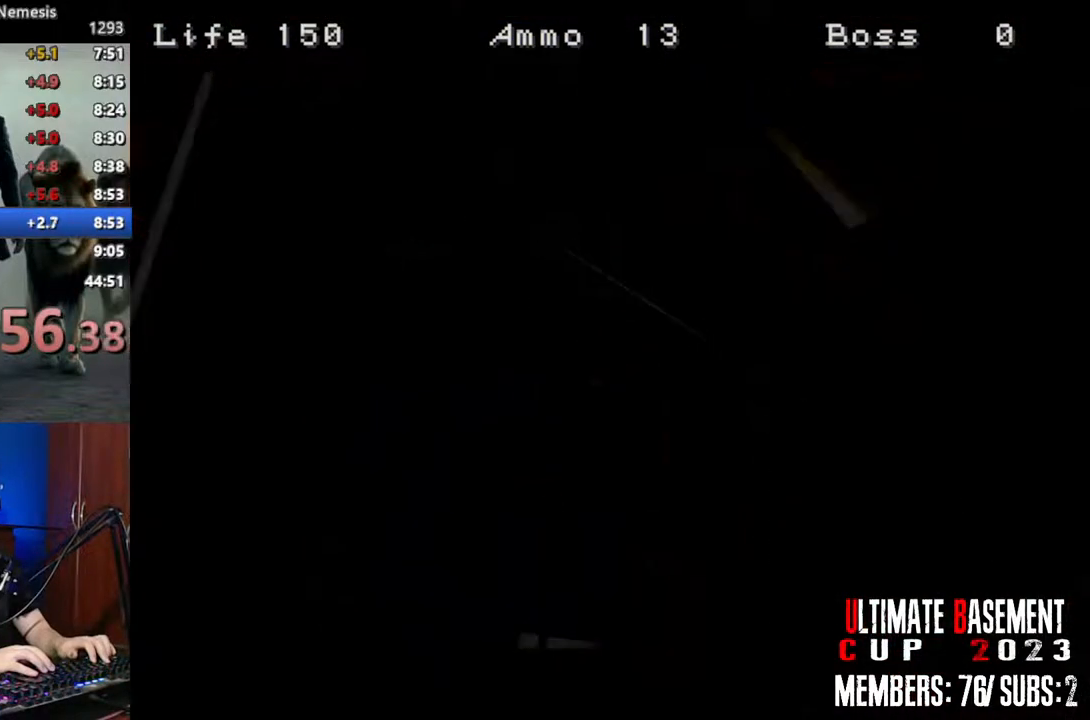
{"keys": ["shift", "w"], "events": [[267, "d", "down"], [367, "d", "up"]]}
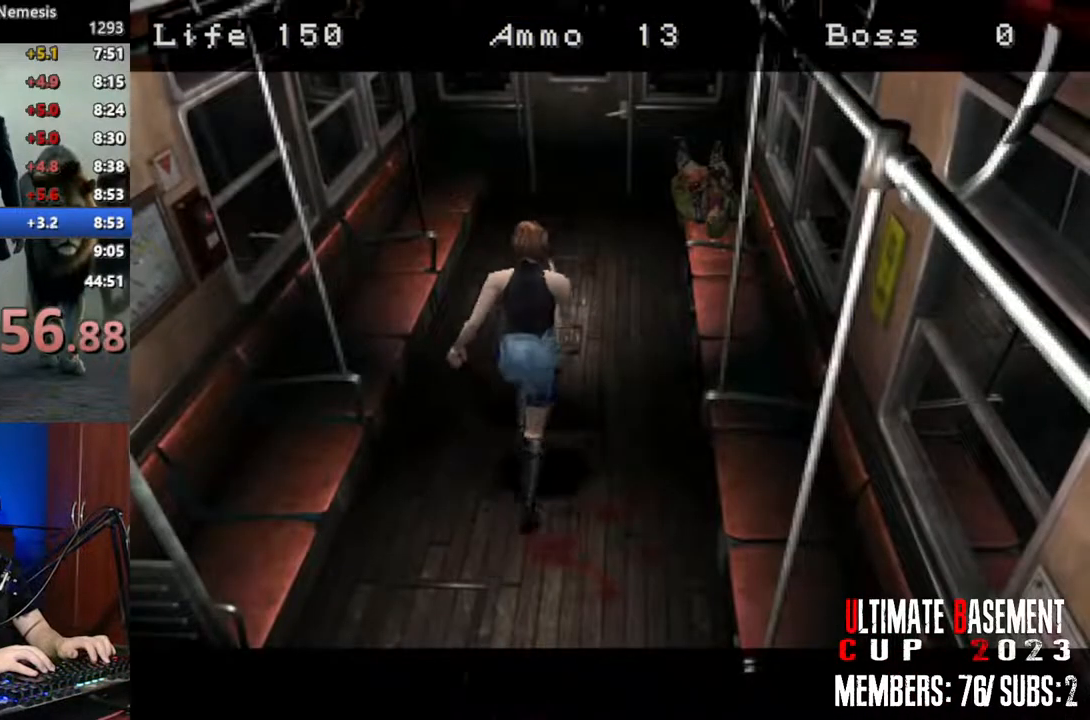
{"keys": ["shift", "w"], "events": []}
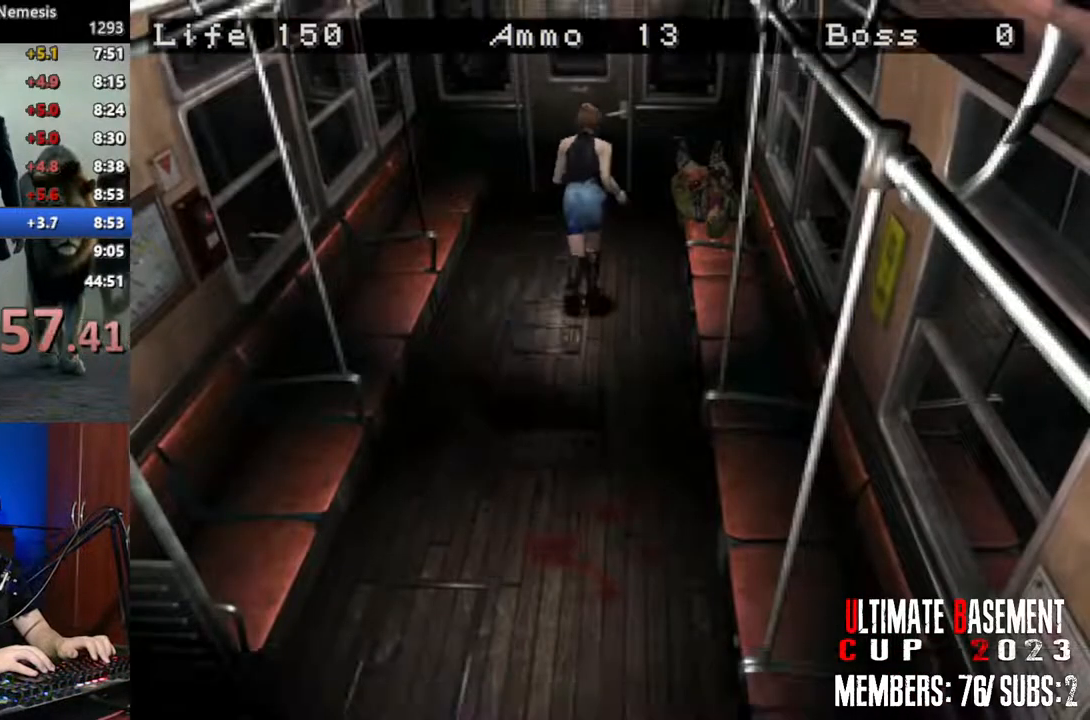
{"keys": ["a", "shift"], "events": [[300, "space", "down"], [350, "w", "up"], [450, "space", "up"], [500, "a", "down"]]}
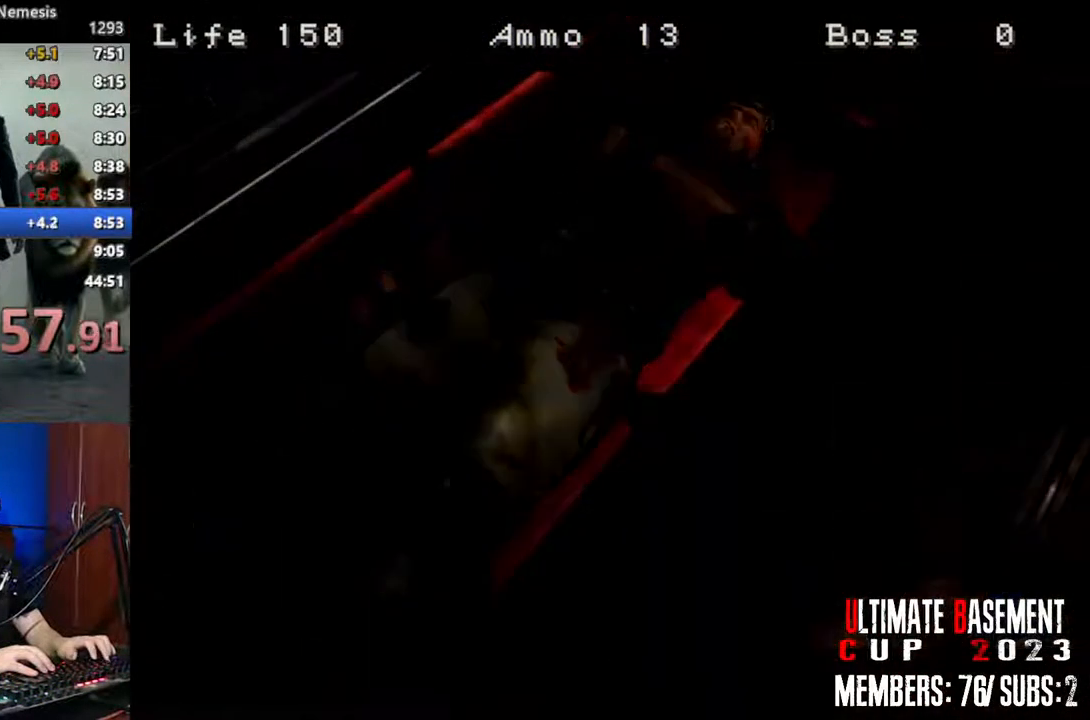
{"keys": ["a", "shift"], "events": []}
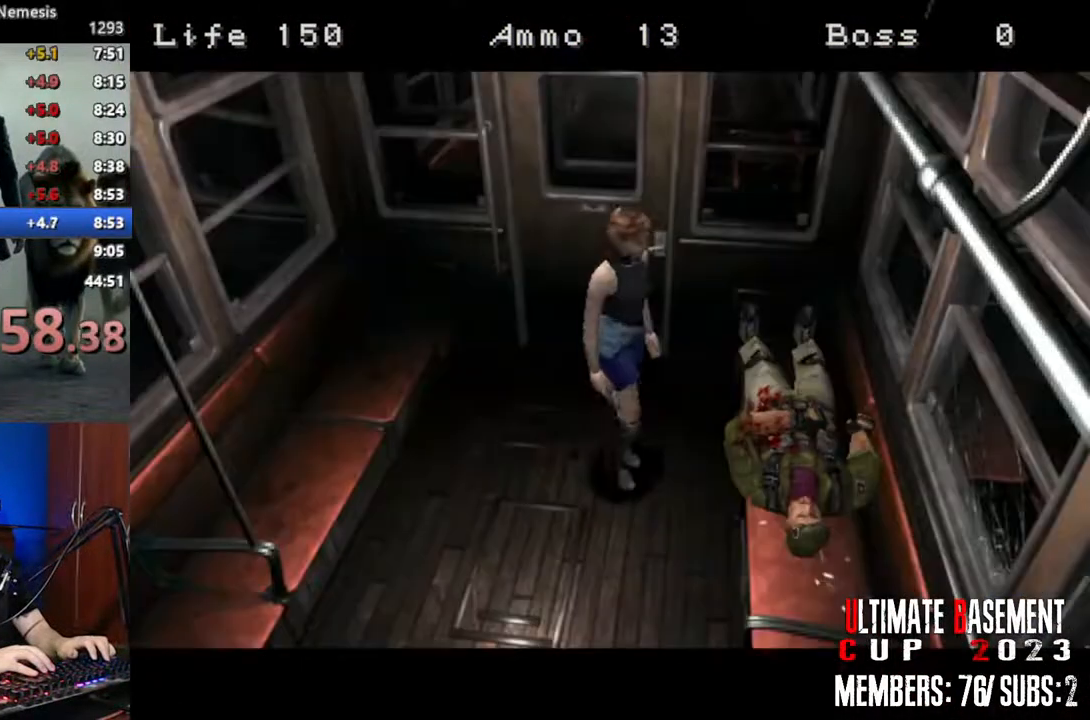
{"keys": ["a", "shift", "w"], "events": [[433, "w", "down"]]}
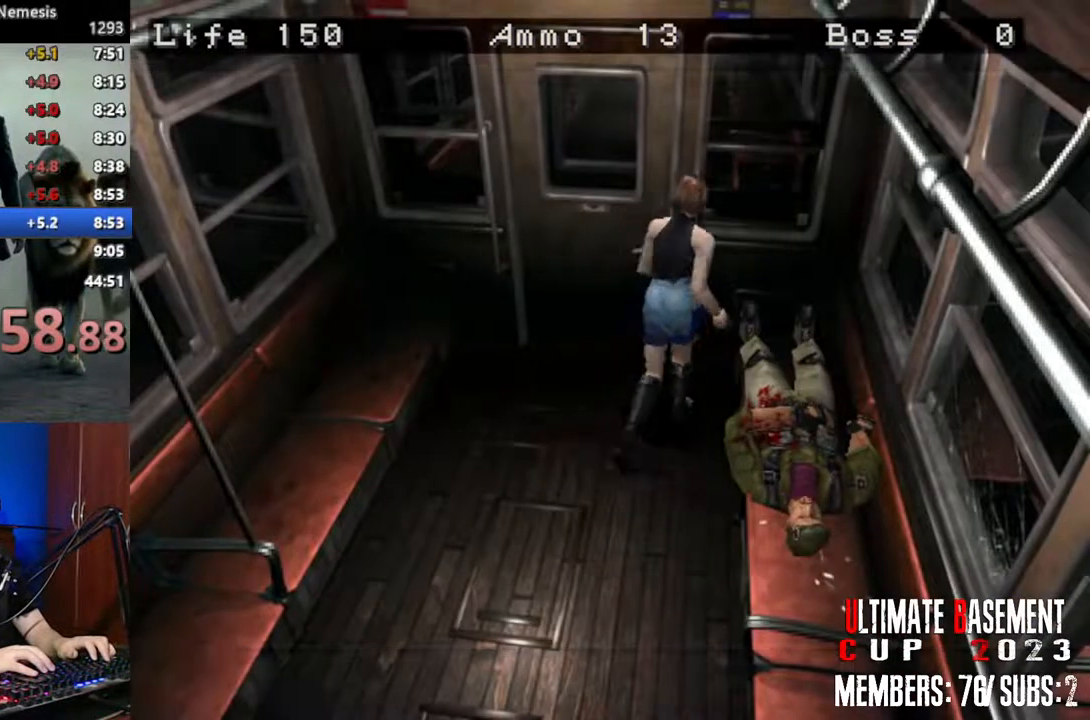
{"keys": ["semicolon", "shift", "w"], "events": [[117, "semicolon", "down"], [350, "a", "up"]]}
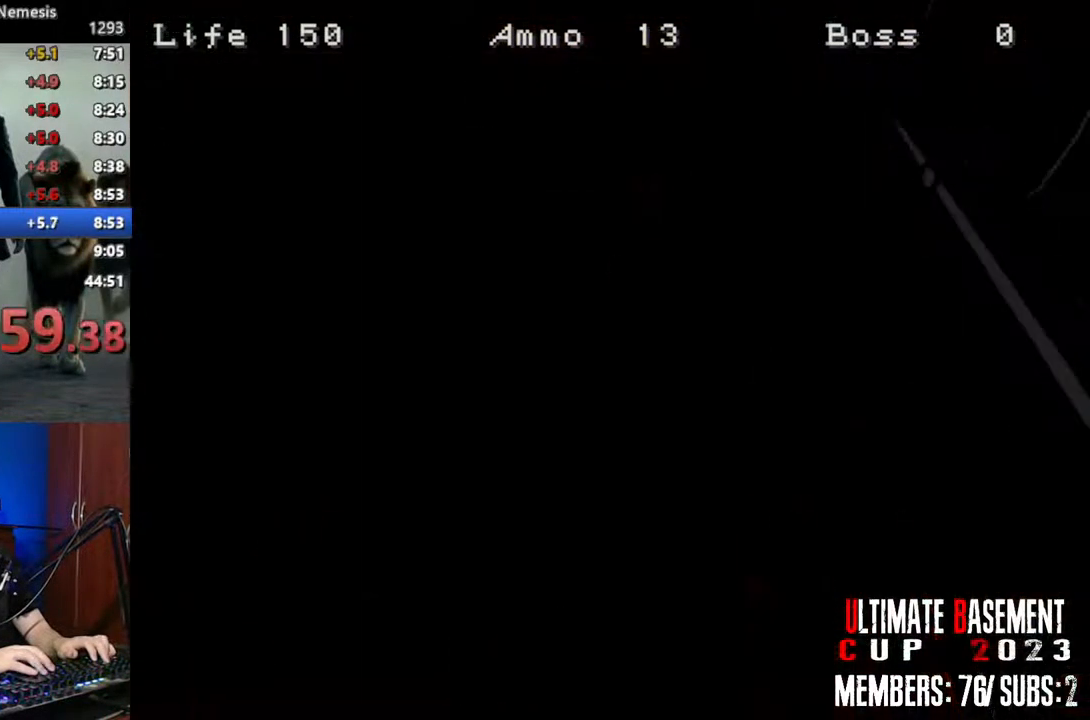
{"keys": [], "events": [[83, "semicolon", "up"], [133, "w", "up"], [367, "shift", "up"]]}
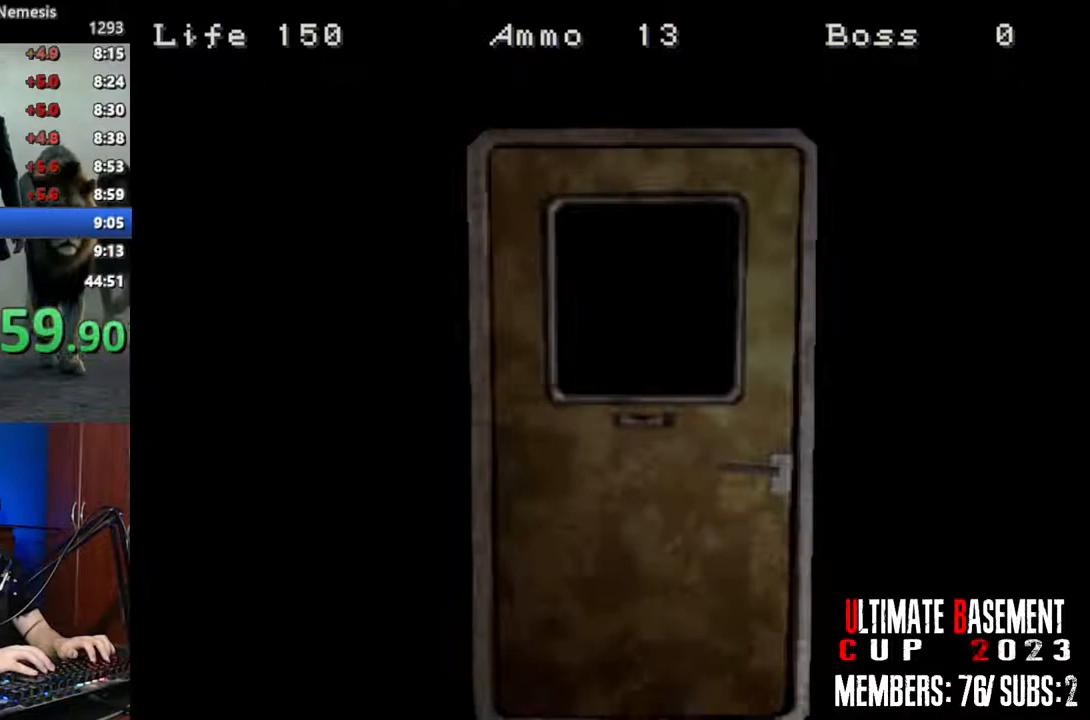
{"keys": [], "events": []}
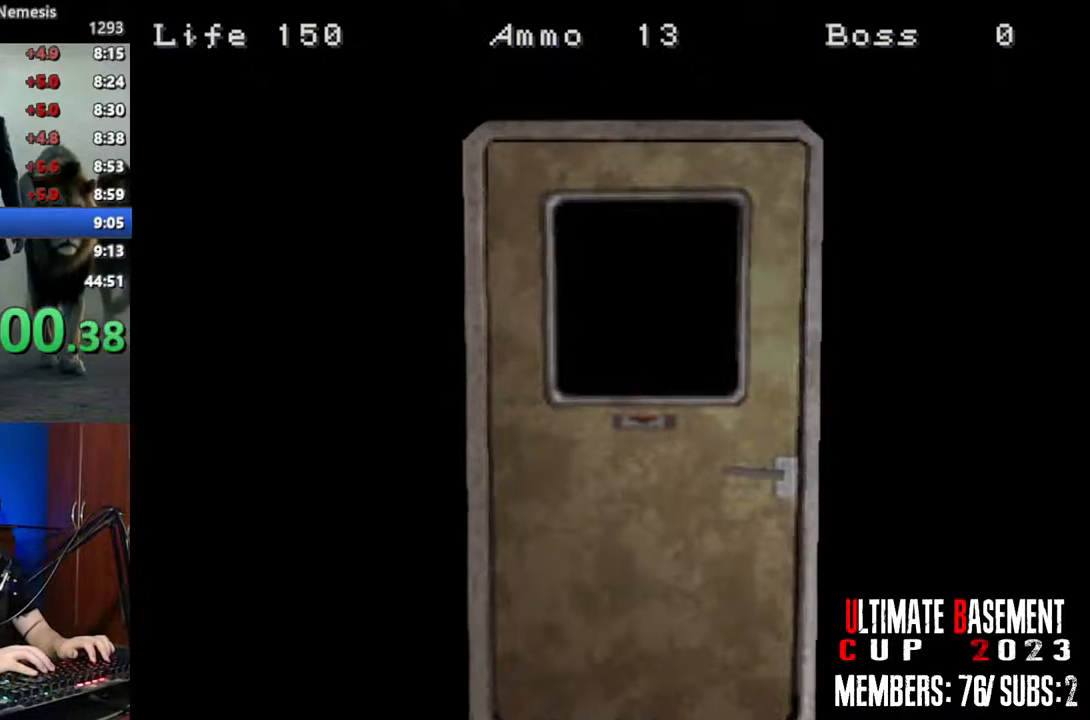
{"keys": [], "events": [[67, "space", "down"], [167, "space", "up"], [250, "space", "down"], [350, "space", "up"], [450, "space", "down"], [500, "space", "up"]]}
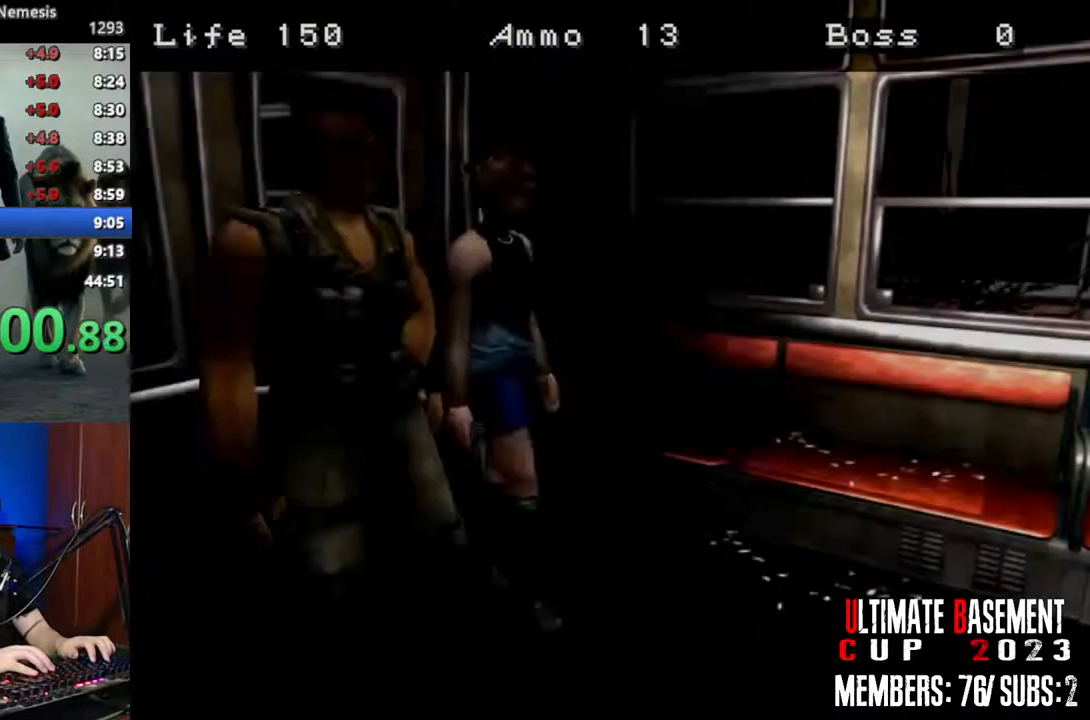
{"keys": ["space"], "events": [[83, "space", "down"], [183, "space", "up"], [283, "space", "down"], [367, "space", "up"], [500, "space", "down"]]}
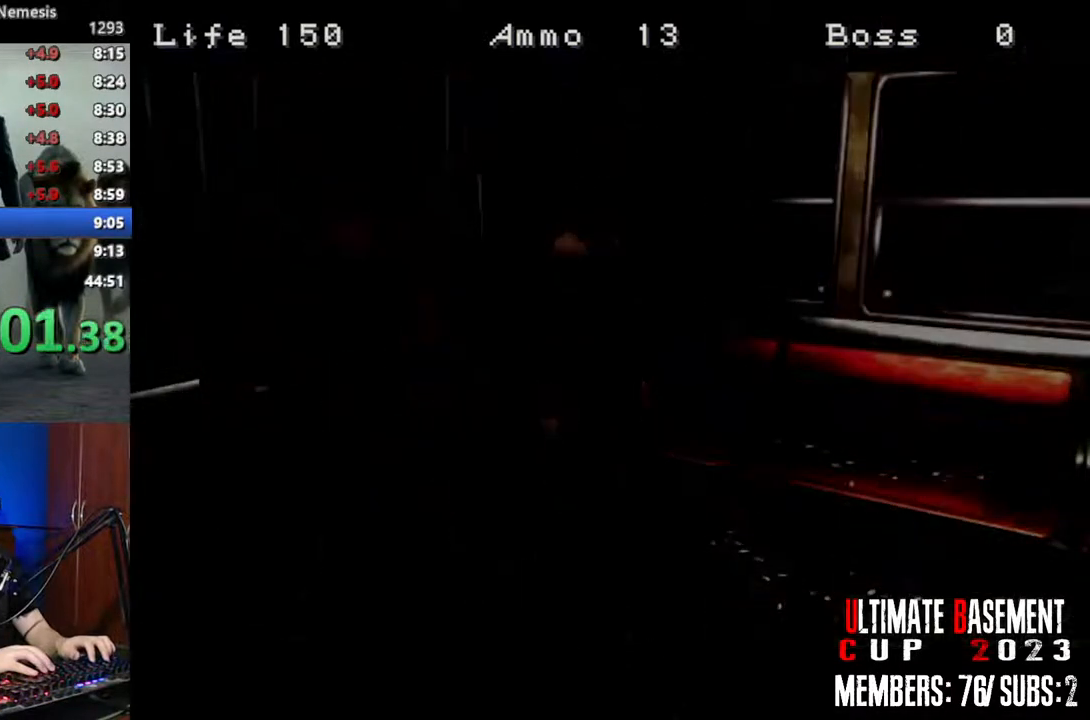
{"keys": ["shift", "w"], "events": [[100, "space", "up"], [250, "shift", "down"], [383, "w", "down"]]}
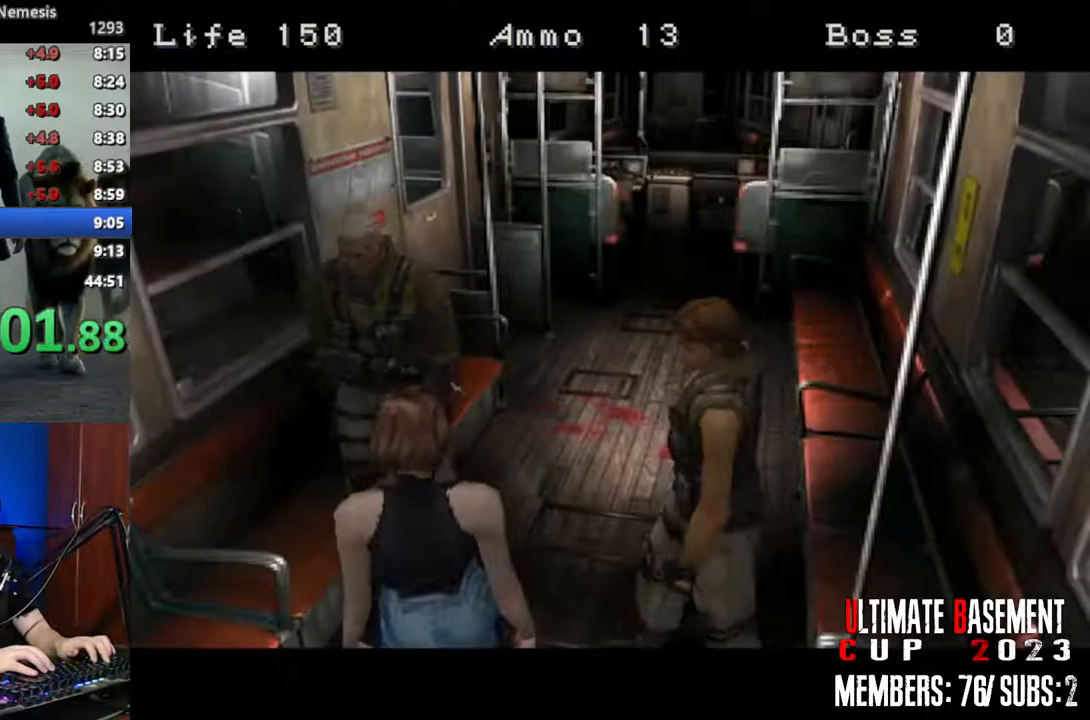
{"keys": ["space"], "events": [[267, "w", "up"], [450, "shift", "up"], [450, "space", "down"]]}
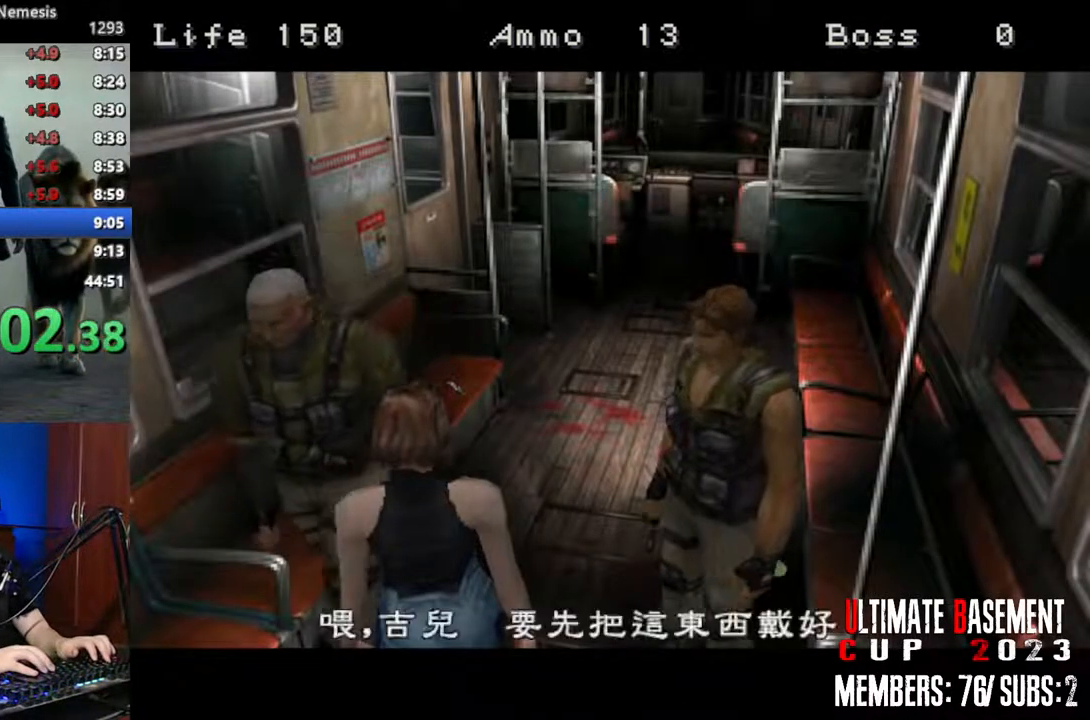
{"keys": [], "events": [[83, "space", "up"]]}
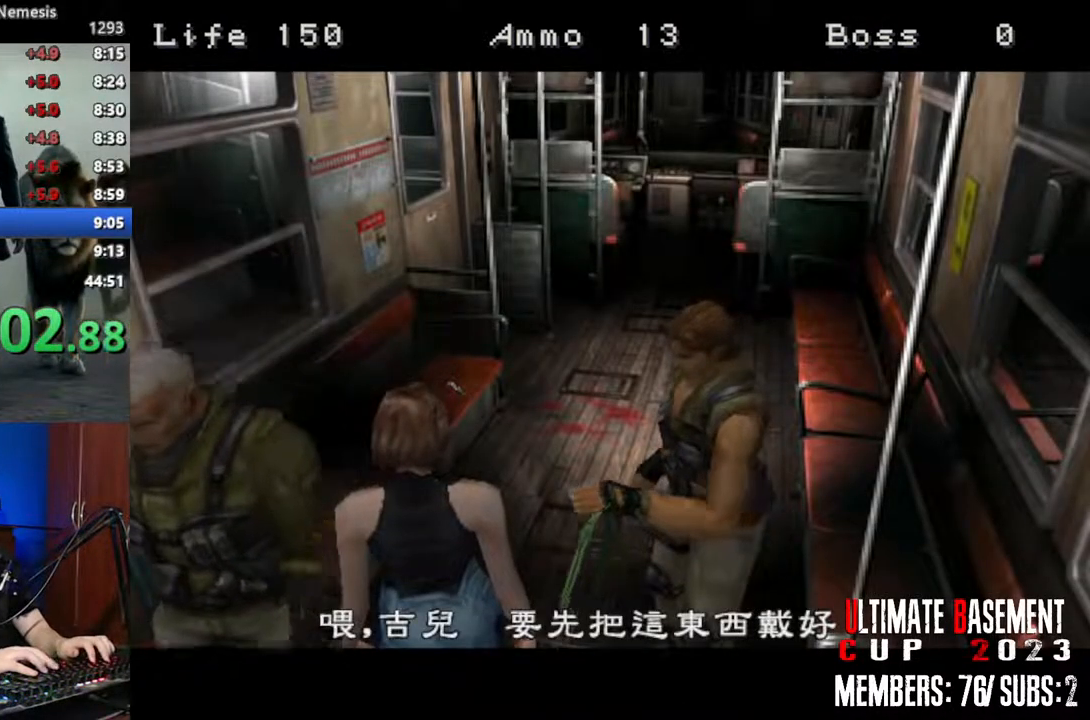
{"keys": [], "events": []}
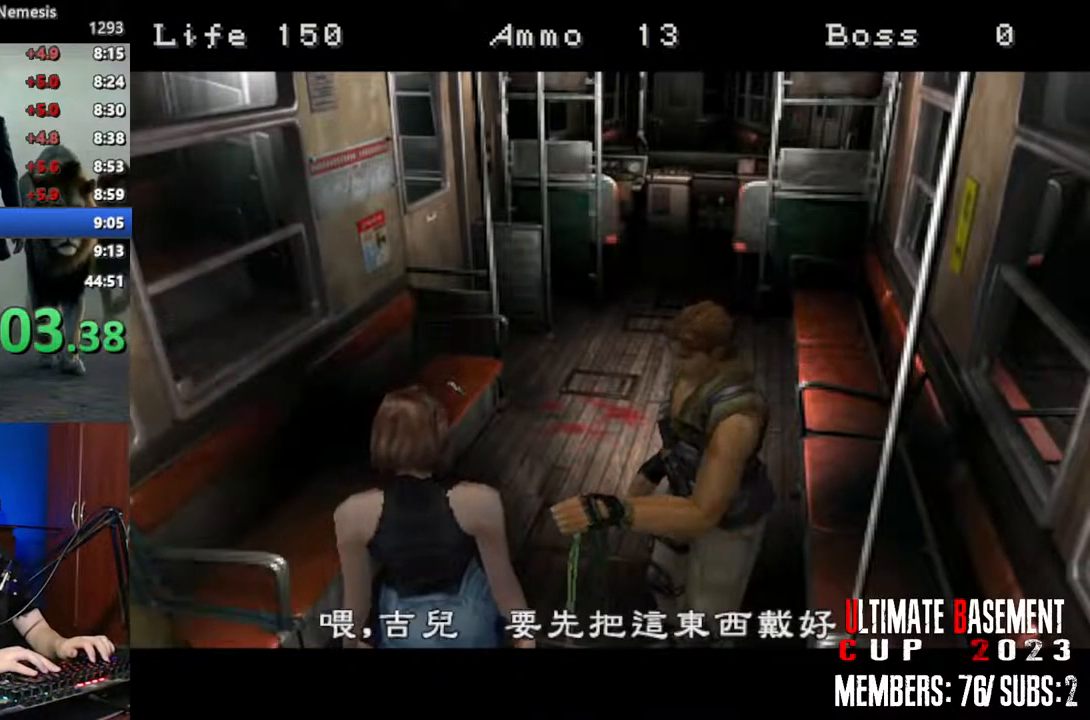
{"keys": [], "events": []}
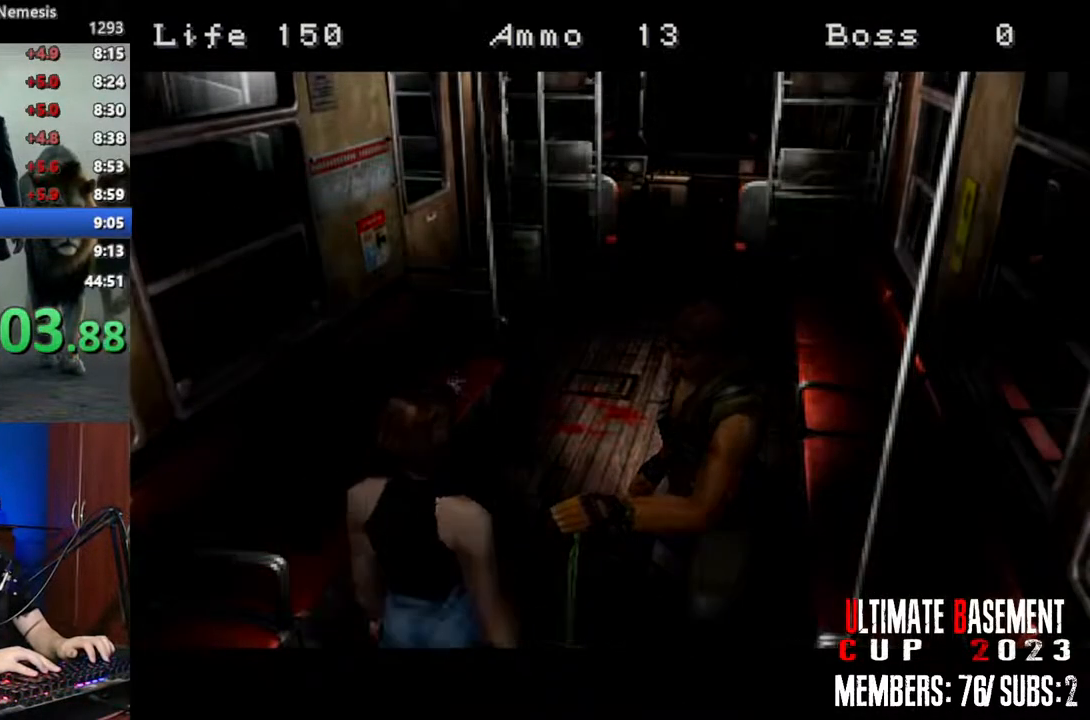
{"keys": [], "events": []}
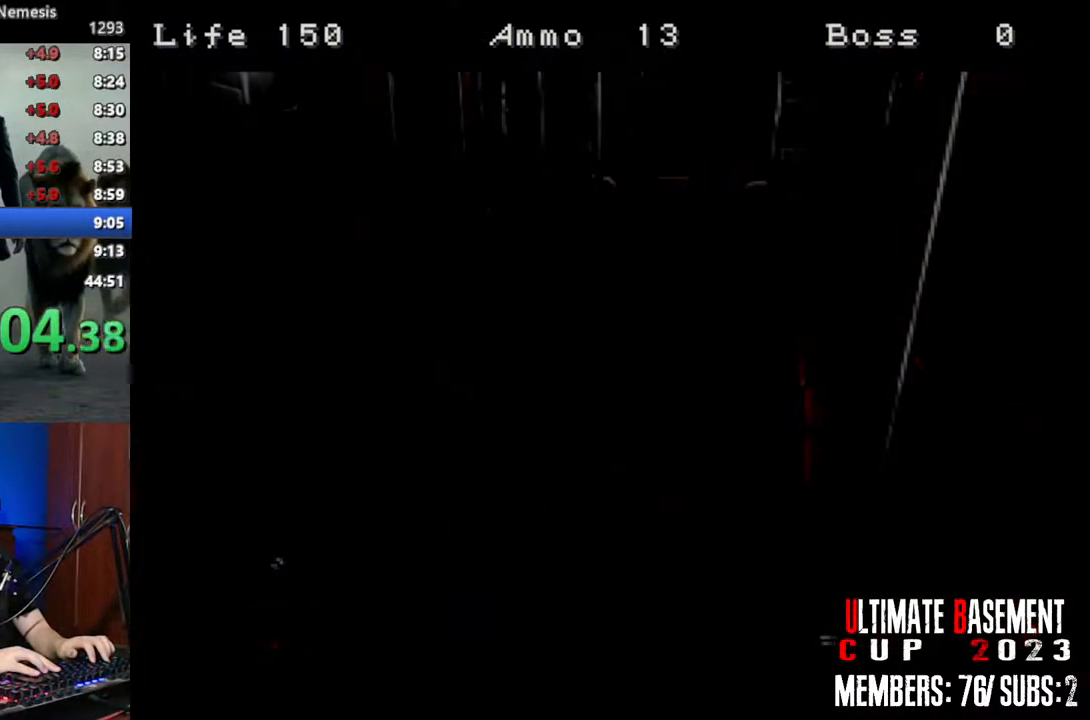
{"keys": [], "events": []}
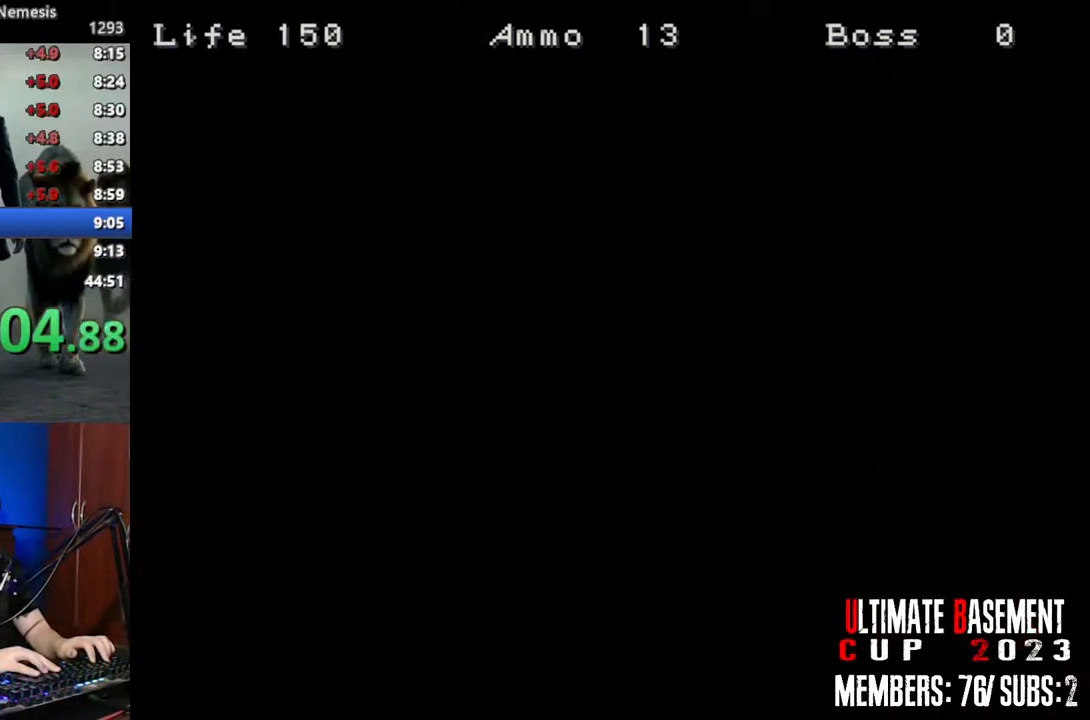
{"keys": ["shift"], "events": [[400, "shift", "down"]]}
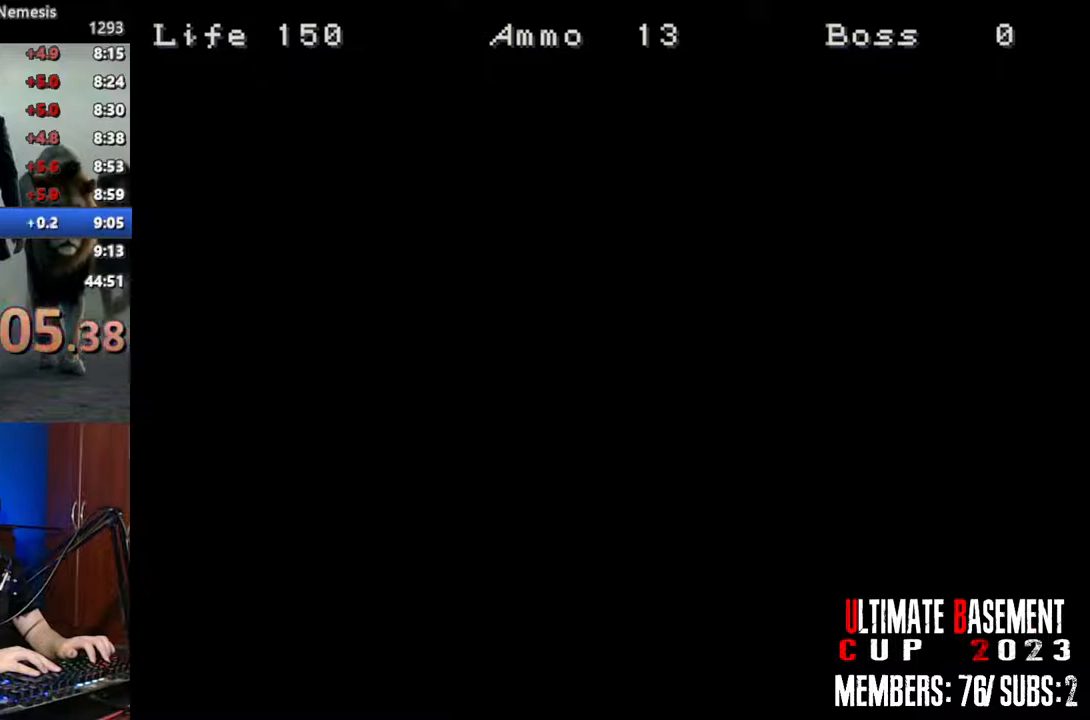
{"keys": ["shift", "w"], "events": [[467, "w", "down"]]}
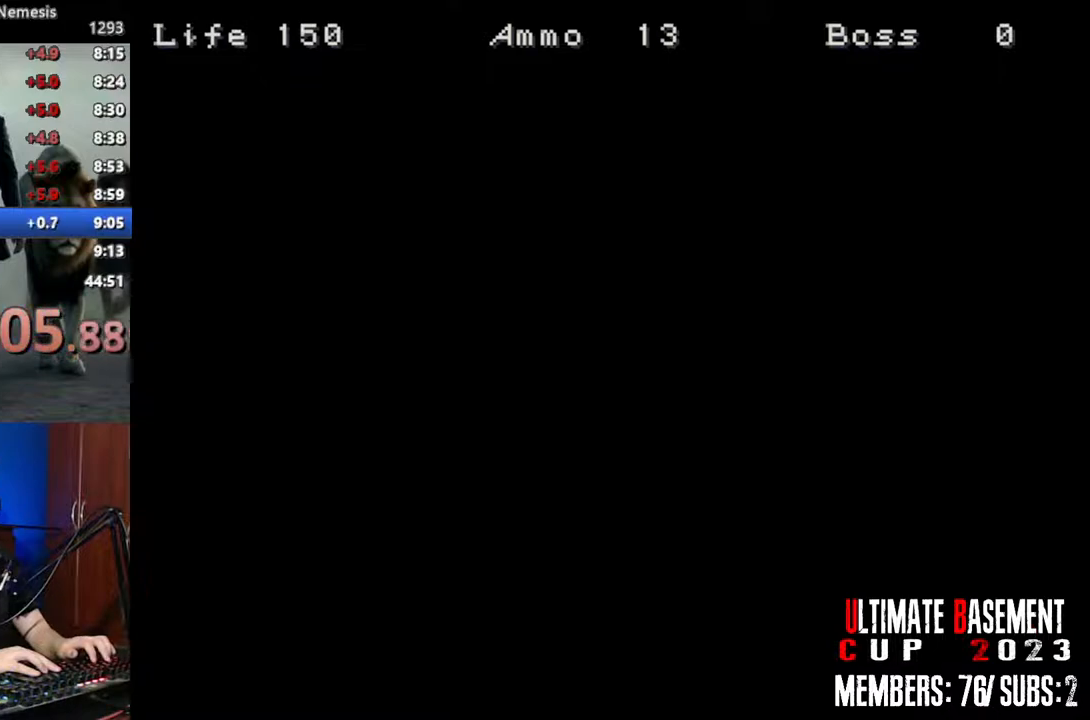
{"keys": ["a", "shift", "w"], "events": [[50, "a", "down"]]}
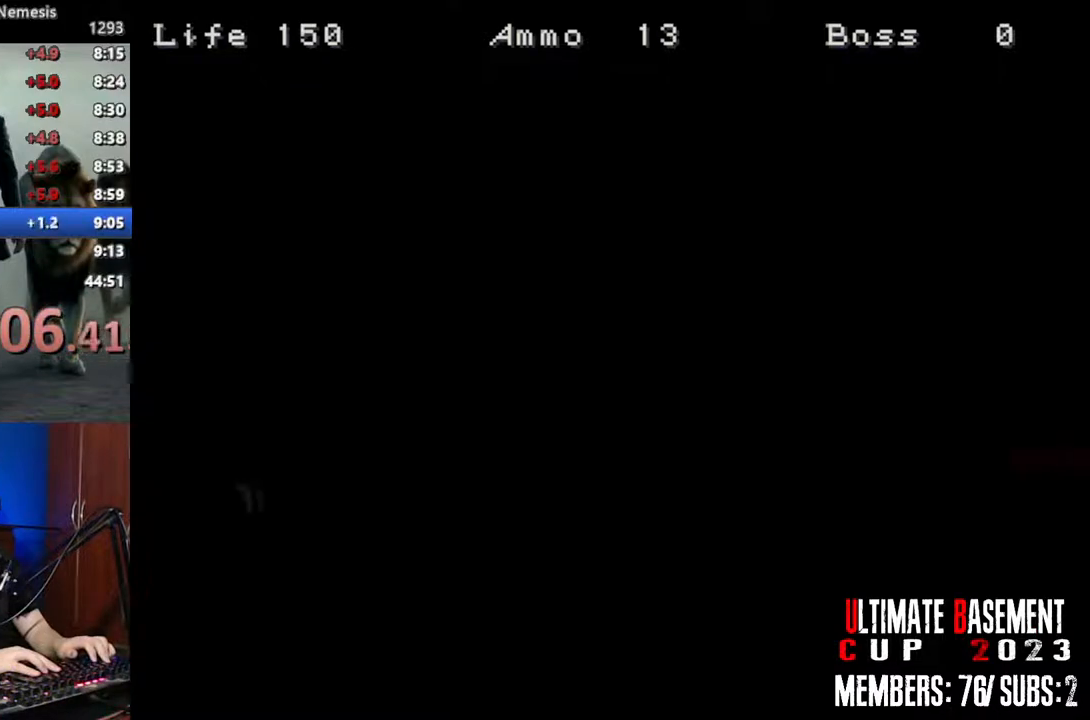
{"keys": ["shift", "w"], "events": [[400, "a", "up"]]}
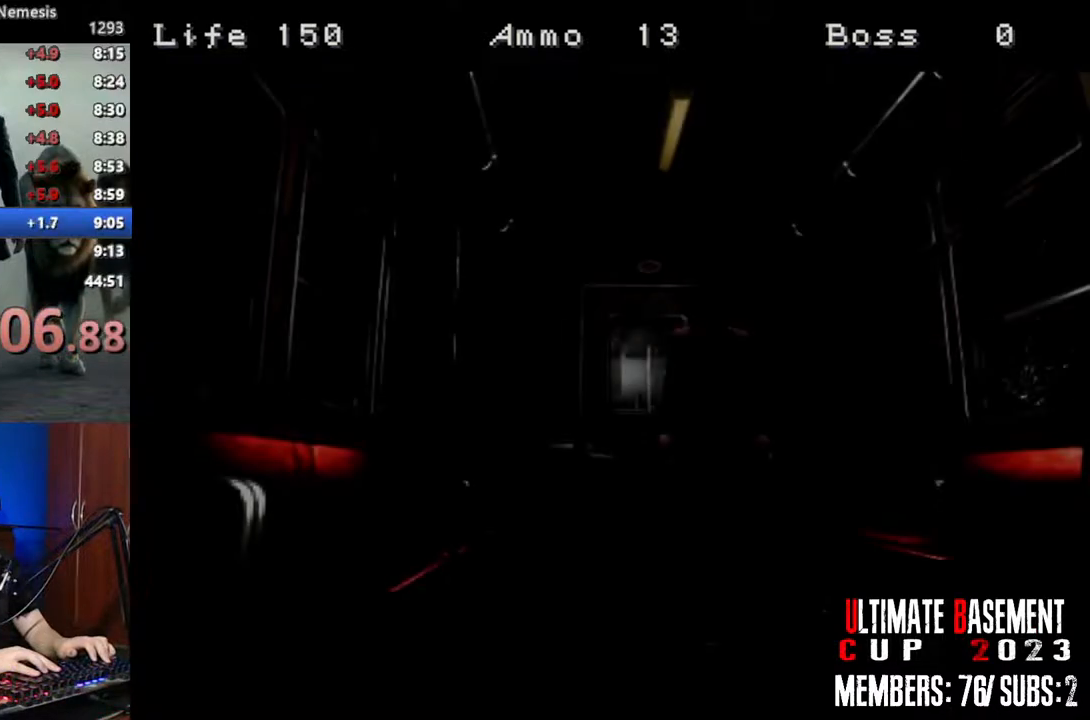
{"keys": ["a", "shift", "w"], "events": [[417, "a", "down"]]}